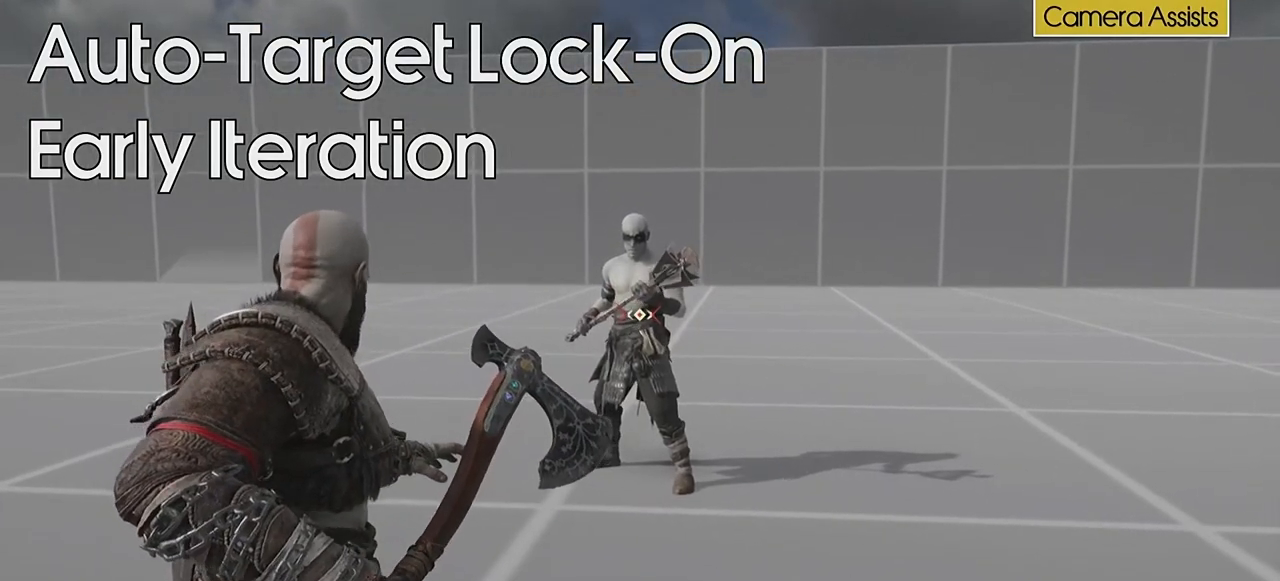
Gameplay with a controller (PlayStation layout); each line is a JSON object with the inputs held at the frame after it (dt_ms = milliseconds from this image to that frame). "events" lists button and stick changes between this image and that frame as [ms after this image, input, new state], when the widget could be followed in between. Not read: L3 R3.
{"dt_ms": 500, "buttons": ["L2"], "left_stick": "center", "right_stick": "down-right", "events": [[500, "right_stick", "down-right"]]}
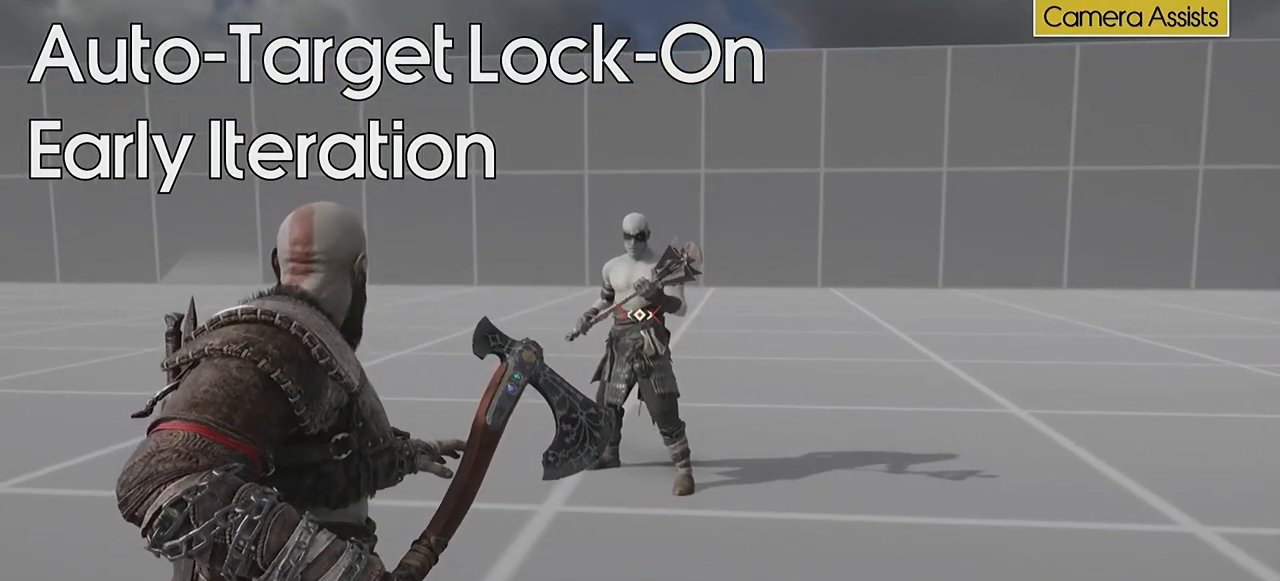
{"dt_ms": 500, "buttons": [], "left_stick": "center", "right_stick": "center", "events": [[167, "right_stick", "up-left"], [334, "right_stick", "center"], [434, "L2", "up"]]}
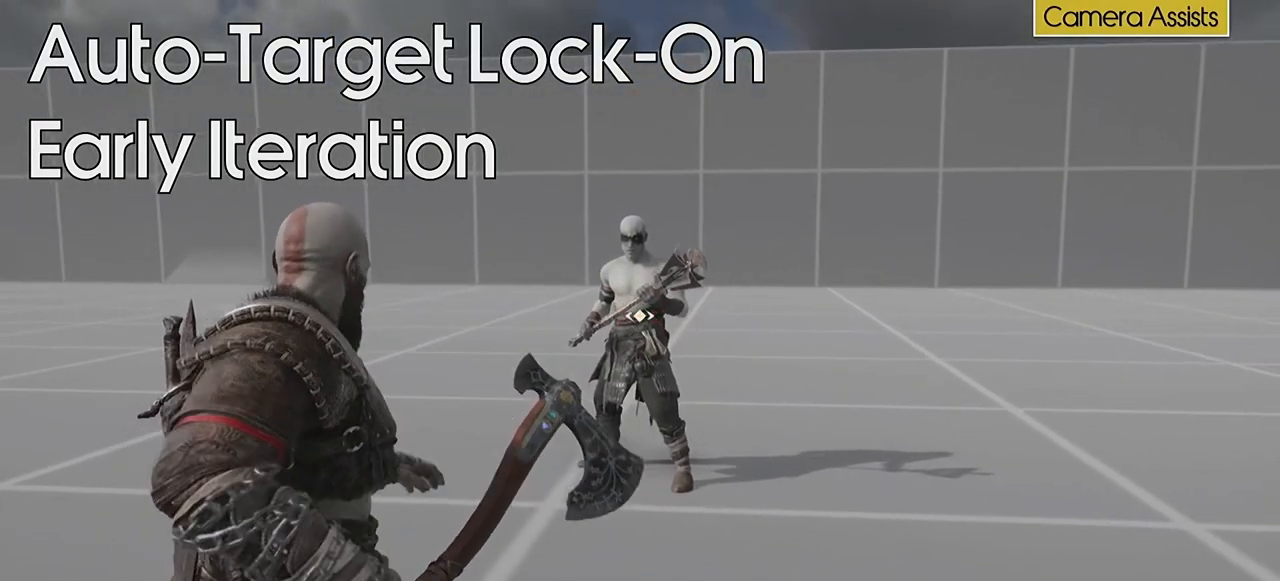
{"dt_ms": 501, "buttons": [], "left_stick": "center", "right_stick": "center", "events": []}
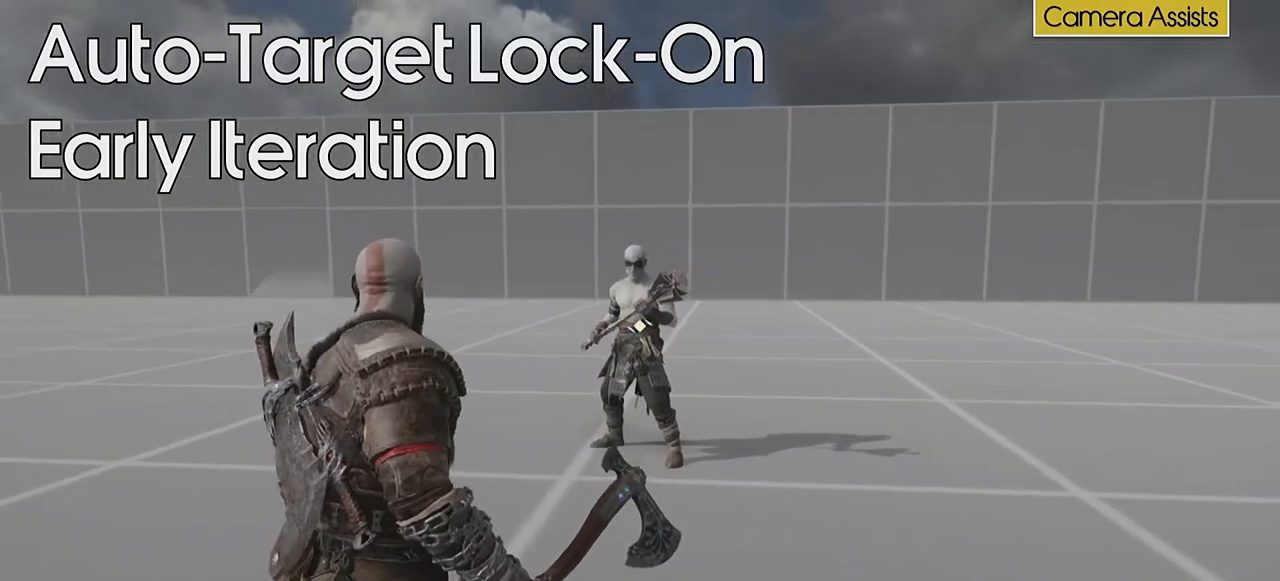
{"dt_ms": 501, "buttons": ["L2"], "left_stick": "center", "right_stick": "center", "events": [[200, "L2", "down"]]}
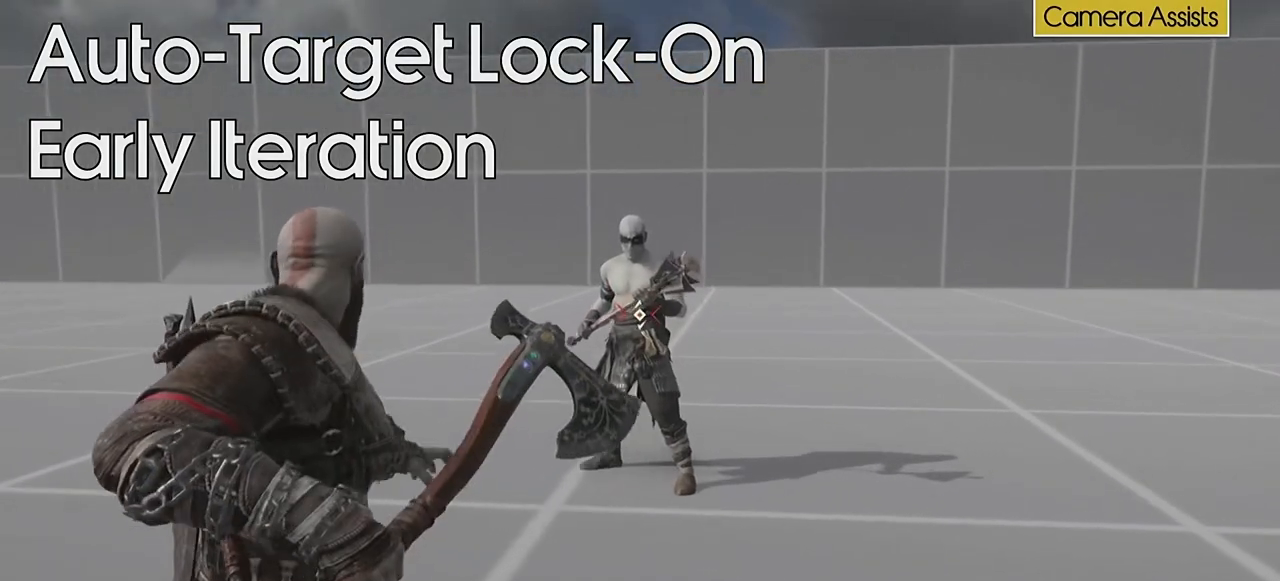
{"dt_ms": 1000, "buttons": ["L2"], "left_stick": "center", "right_stick": "center"}